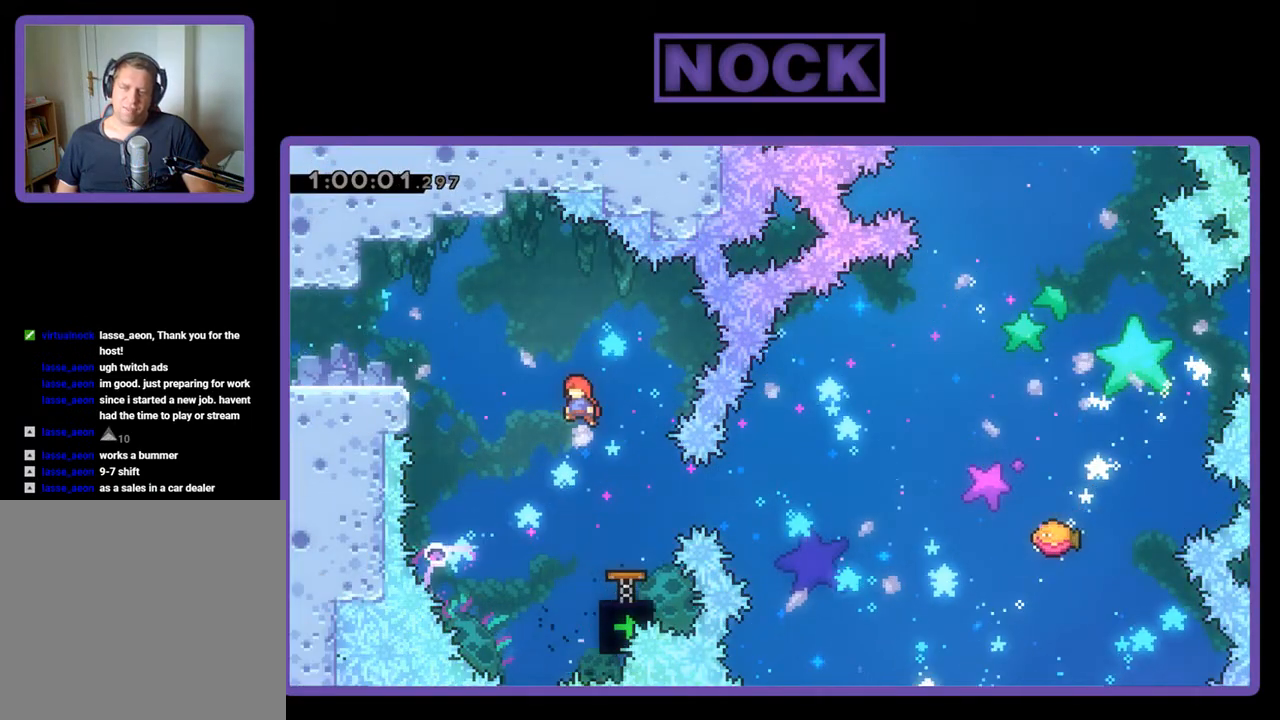
Gameplay with a controller (PlayStation layout); each line is a JSON object with the inputs held at the frame after it. "events" lists button and stick changes between this image and that frame as [ms after this image, input, new state], when the widget could be followed in between. Not read: left_stick right_stick.
{"buttons": ["CIRCLE", "R2", "DPAD_RIGHT"], "events": [[267, "DPAD_RIGHT", "down"], [300, "CIRCLE", "down"]]}
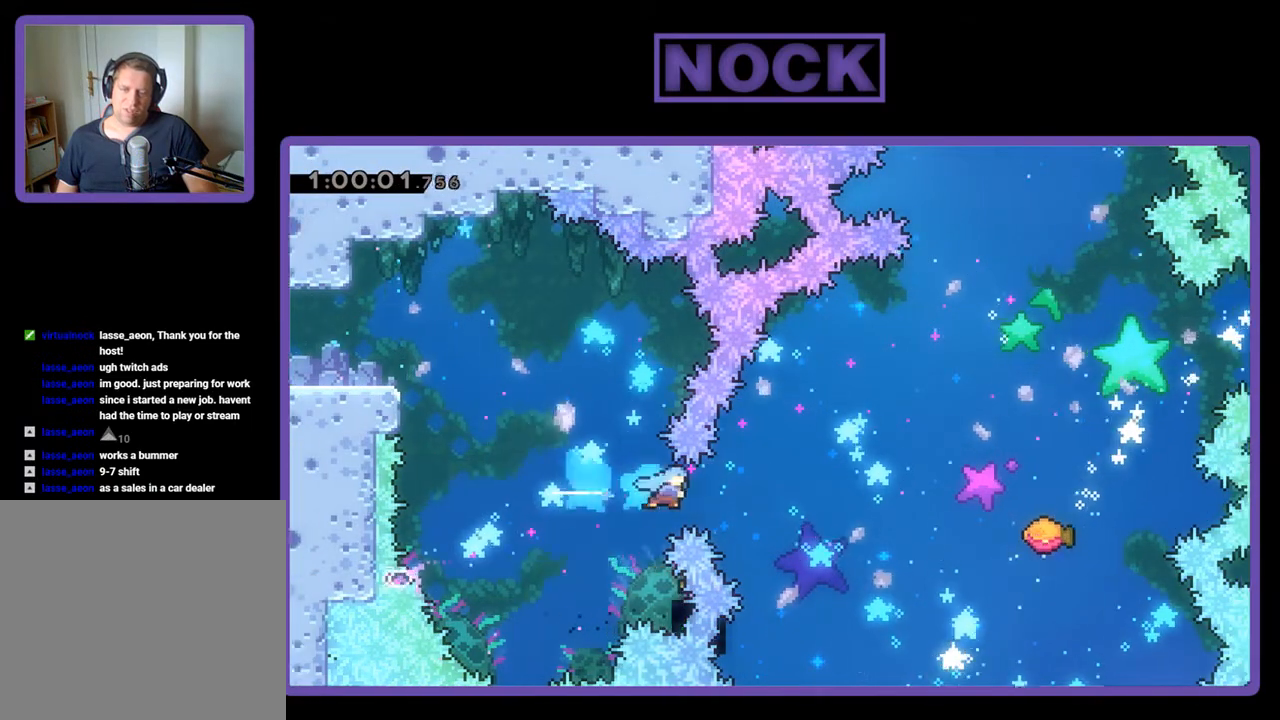
{"buttons": ["R2", "DPAD_RIGHT"], "events": [[33, "CIRCLE", "up"], [67, "DPAD_RIGHT", "up"], [300, "DPAD_RIGHT", "down"], [300, "DPAD_UP", "down"], [400, "DPAD_UP", "up"]]}
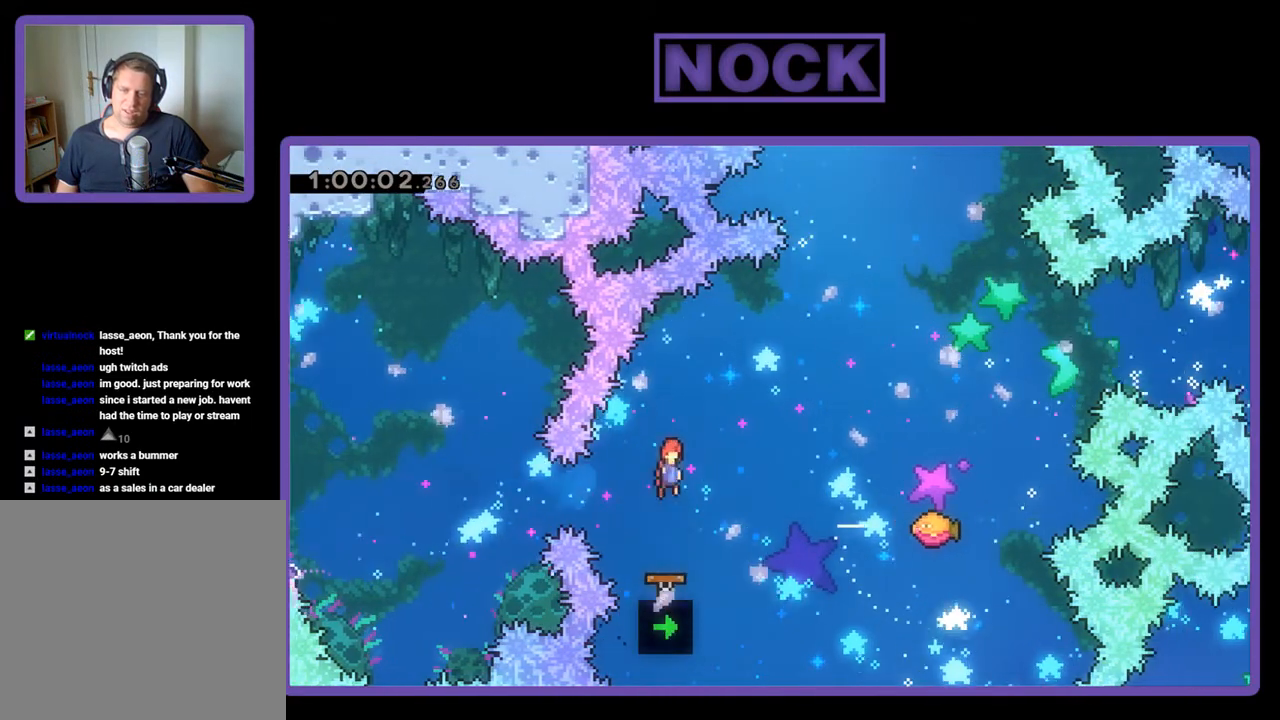
{"buttons": ["CIRCLE", "R2", "DPAD_UP", "DPAD_RIGHT"], "events": [[67, "DPAD_UP", "down"], [433, "CIRCLE", "down"]]}
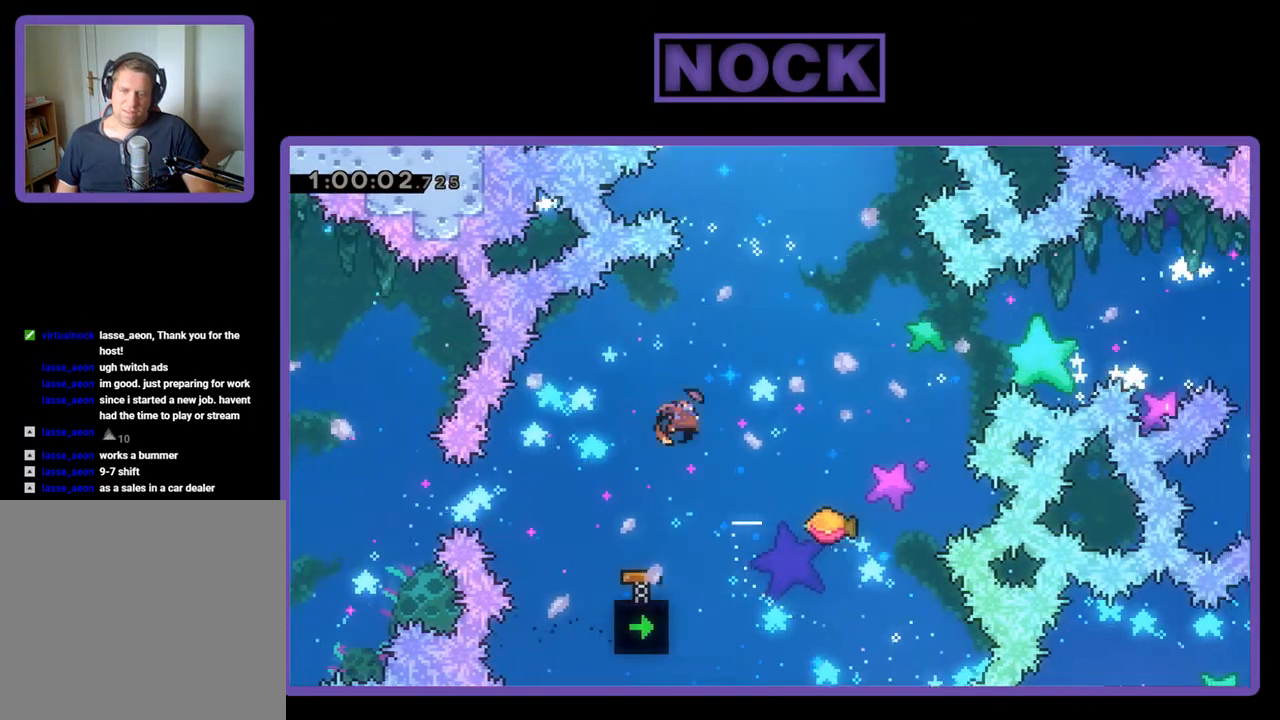
{"buttons": ["R2"], "events": [[67, "CIRCLE", "up"], [233, "DPAD_UP", "up"], [267, "DPAD_RIGHT", "up"]]}
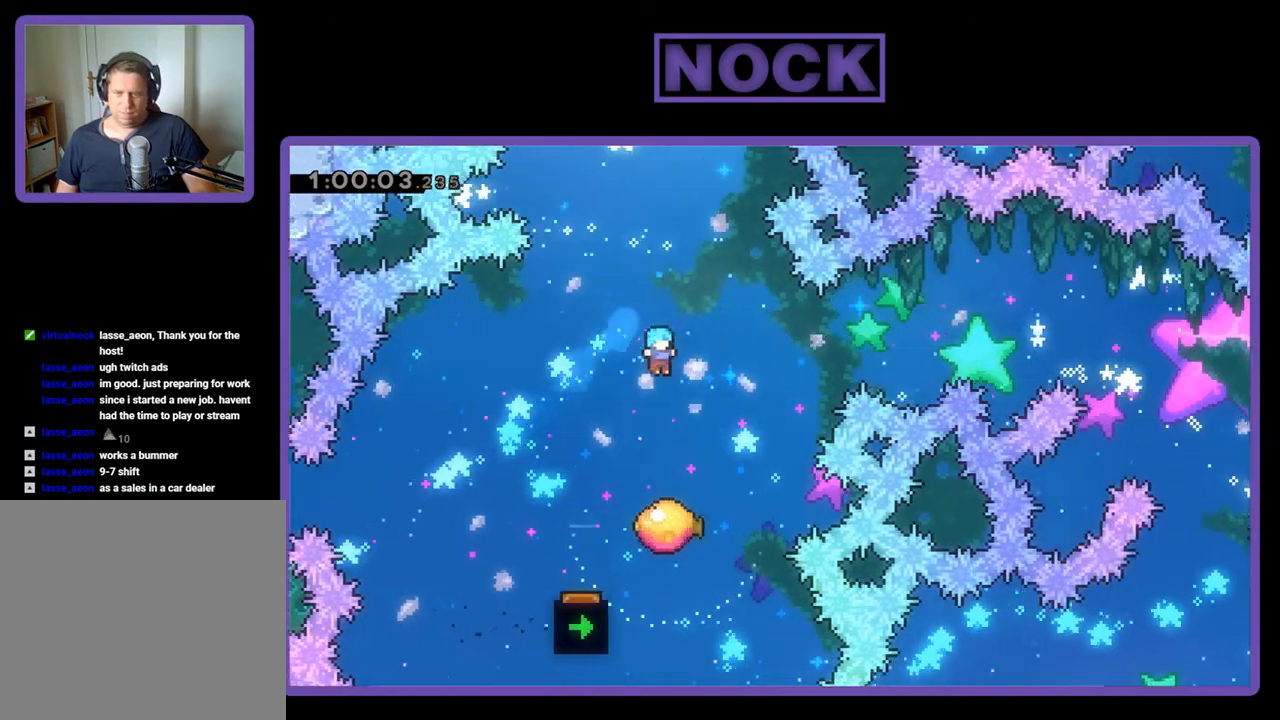
{"buttons": ["R2", "DPAD_UP", "DPAD_RIGHT"], "events": [[33, "DPAD_RIGHT", "down"], [100, "DPAD_RIGHT", "up"], [233, "DPAD_RIGHT", "down"], [300, "DPAD_UP", "down"]]}
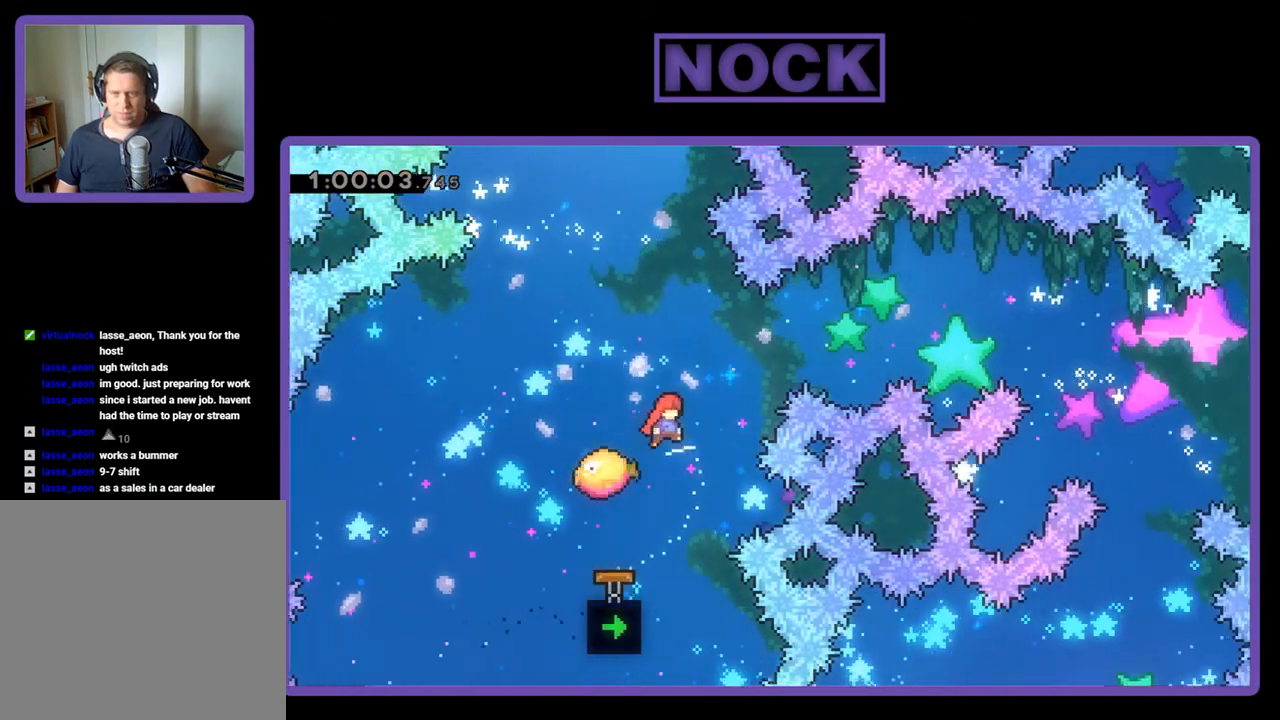
{"buttons": ["CIRCLE", "R2", "DPAD_UP", "DPAD_LEFT"], "events": [[133, "DPAD_RIGHT", "up"], [233, "CIRCLE", "down"], [300, "DPAD_LEFT", "down"]]}
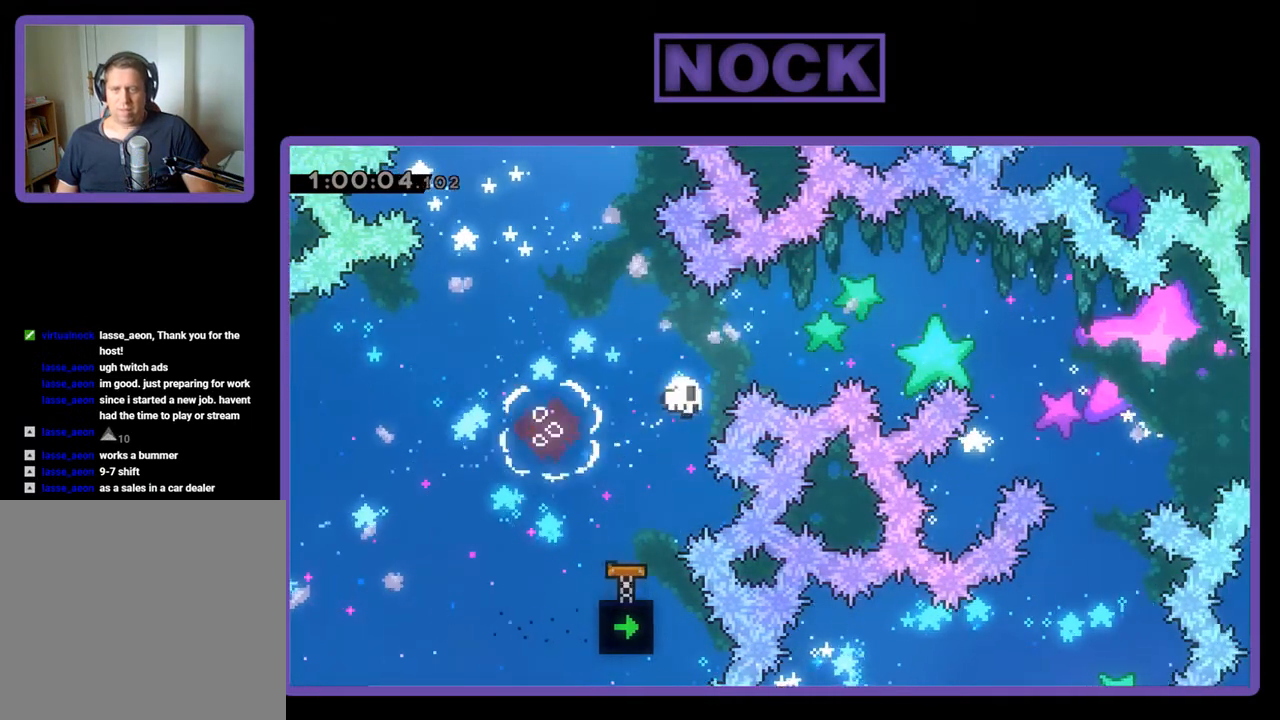
{"buttons": [], "events": [[33, "DPAD_LEFT", "up"], [100, "CIRCLE", "up"], [133, "DPAD_UP", "up"], [167, "R2", "up"]]}
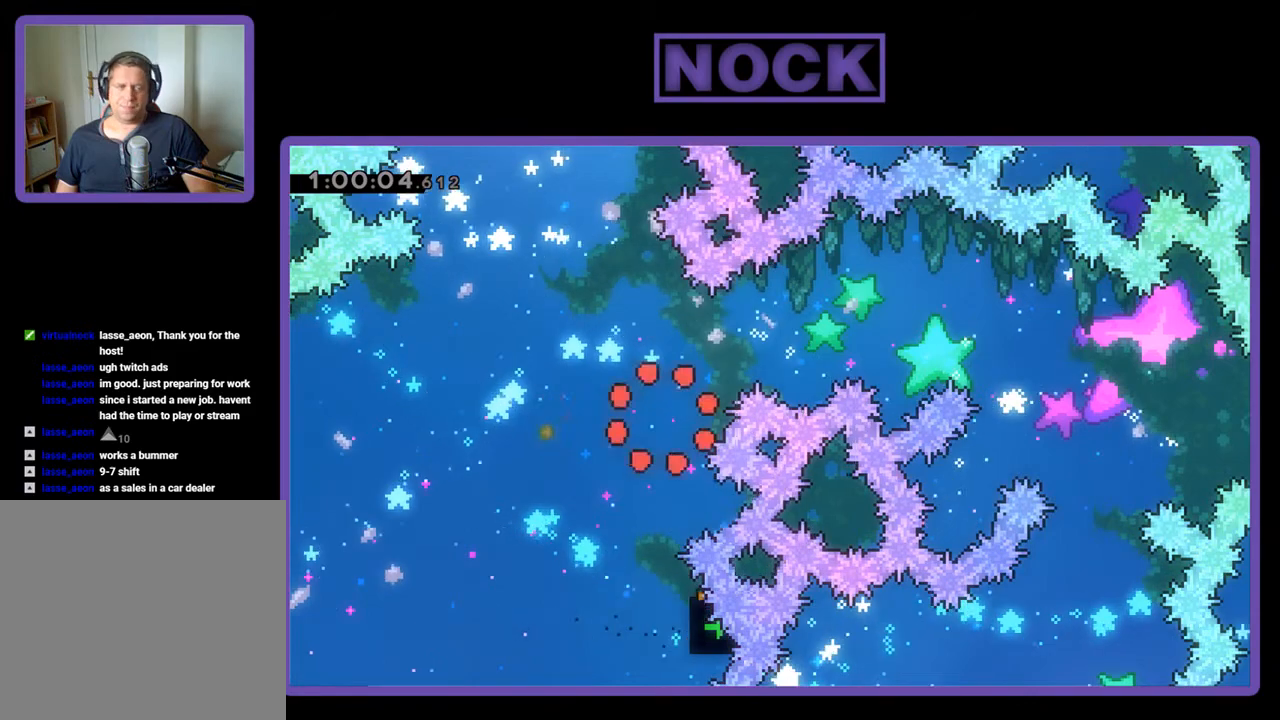
{"buttons": [], "events": []}
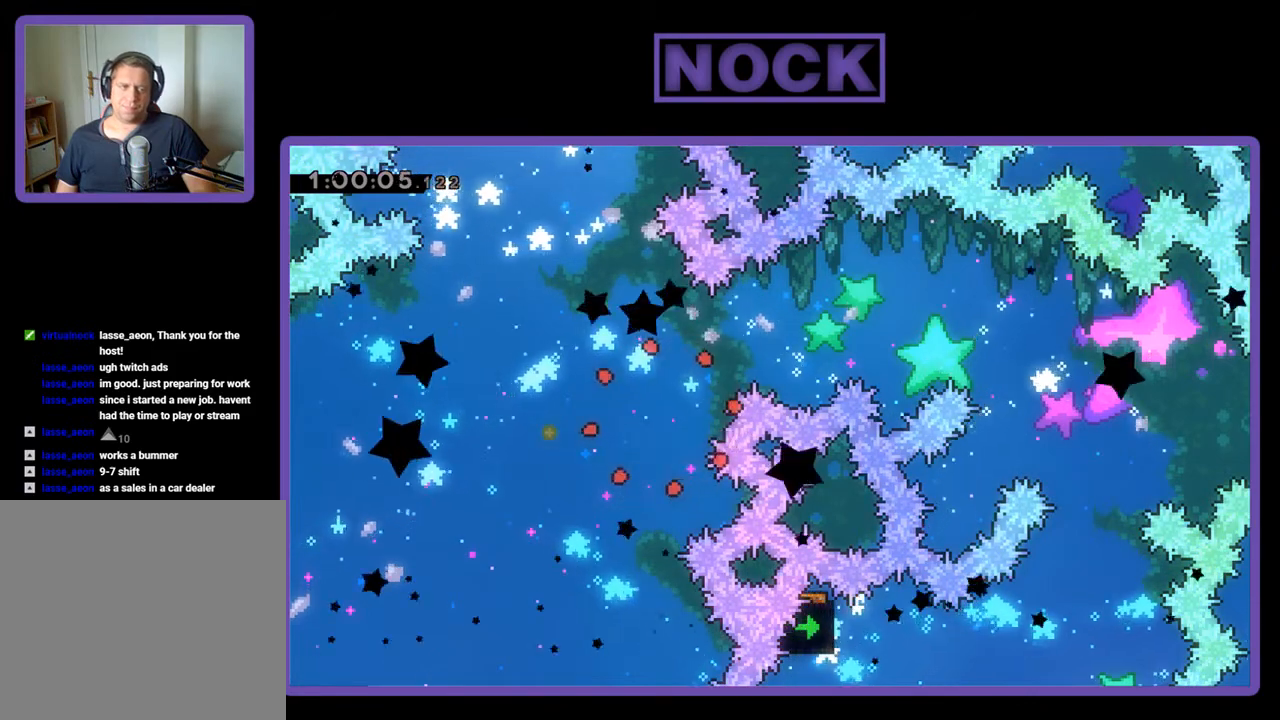
{"buttons": ["R2"], "events": [[233, "R2", "down"]]}
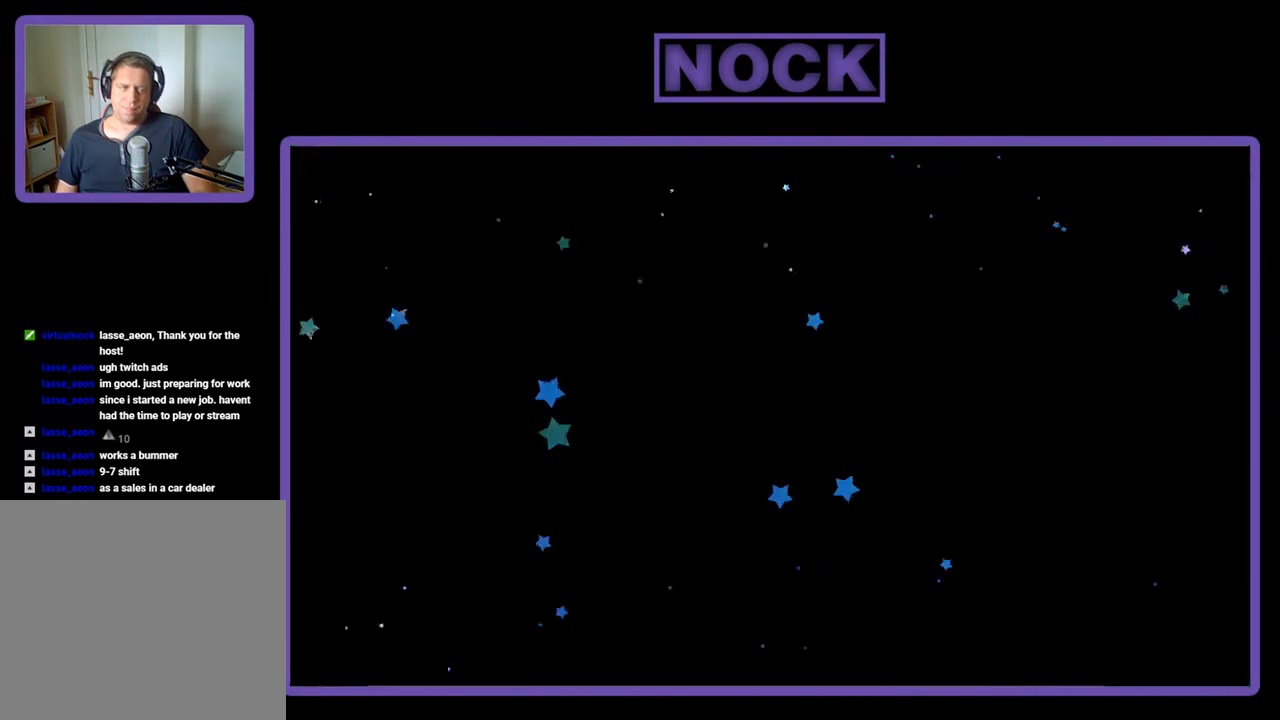
{"buttons": ["R2", "DPAD_RIGHT"], "events": [[233, "DPAD_RIGHT", "down"]]}
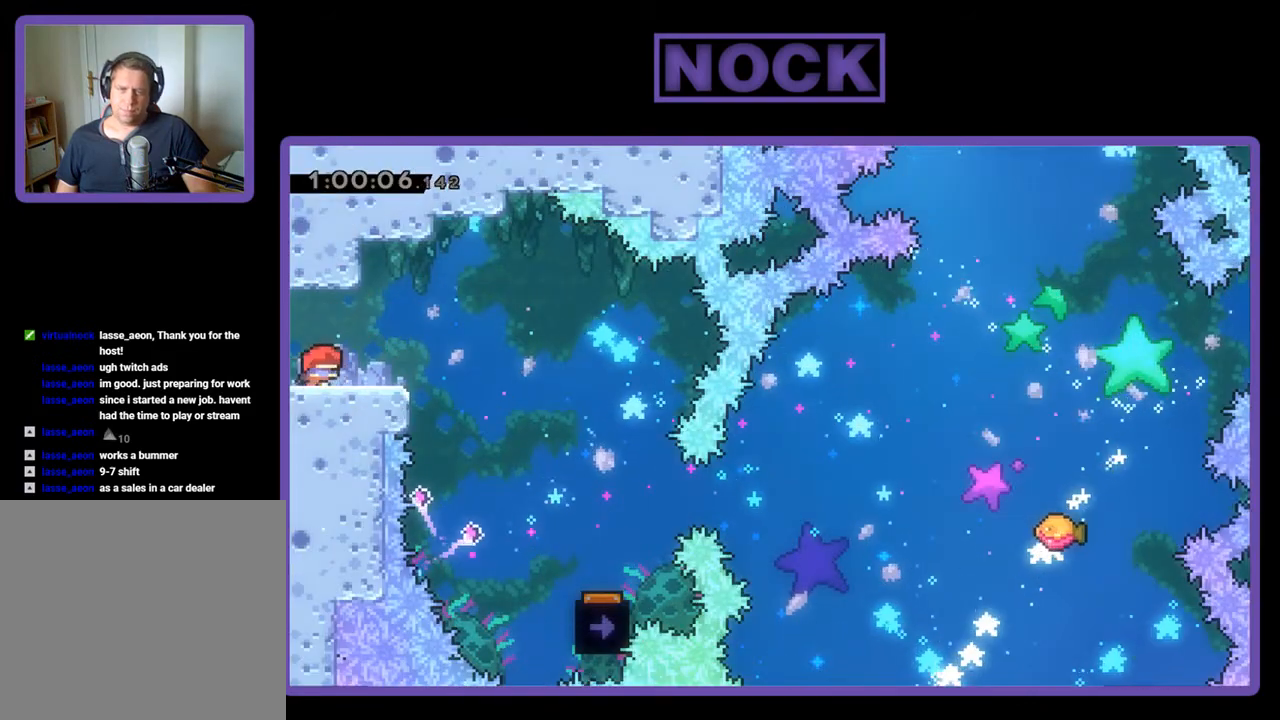
{"buttons": ["R2", "DPAD_RIGHT"], "events": [[167, "CROSS", "down"], [333, "CROSS", "up"]]}
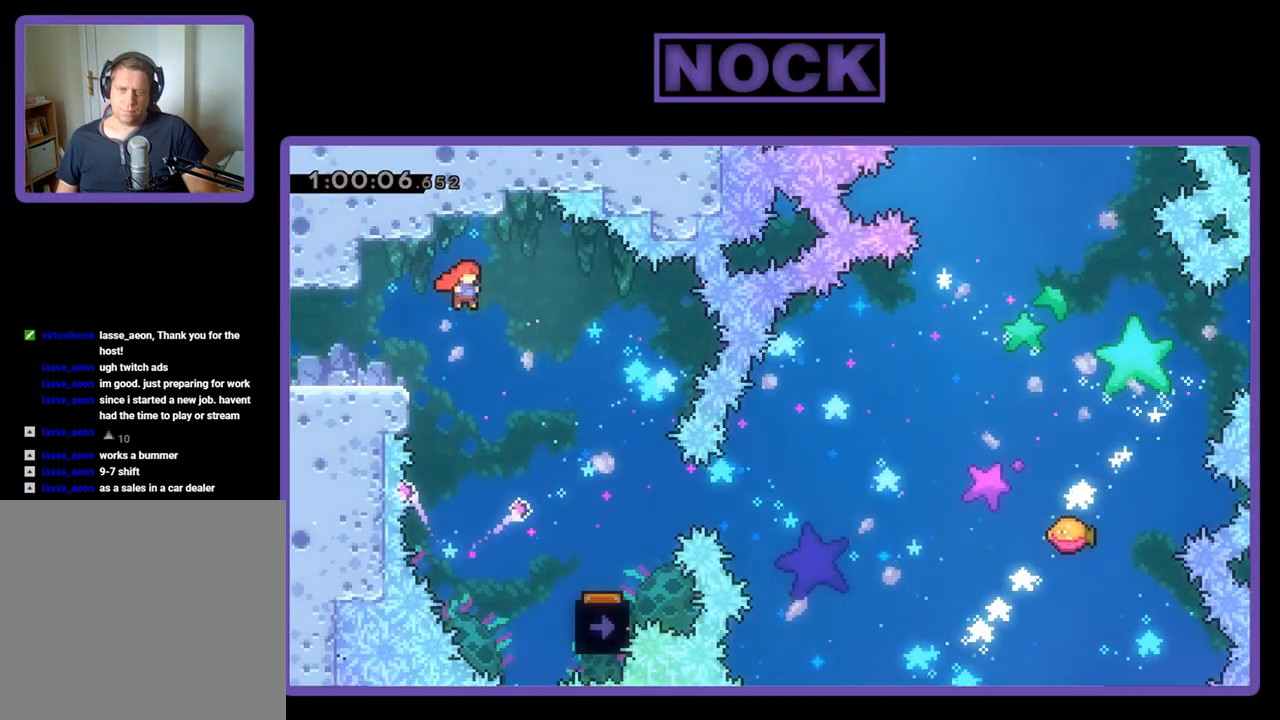
{"buttons": ["R2", "DPAD_RIGHT"], "events": []}
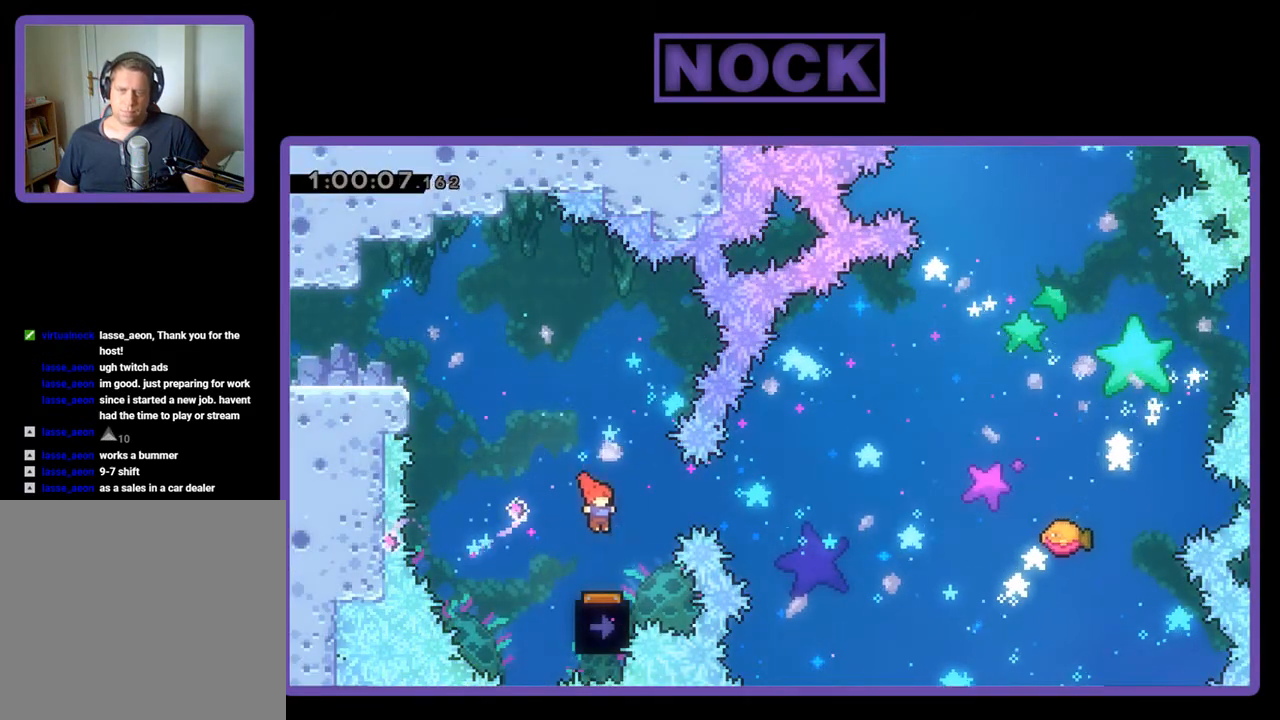
{"buttons": ["R2", "DPAD_LEFT"], "events": [[67, "DPAD_RIGHT", "up"], [400, "DPAD_LEFT", "down"]]}
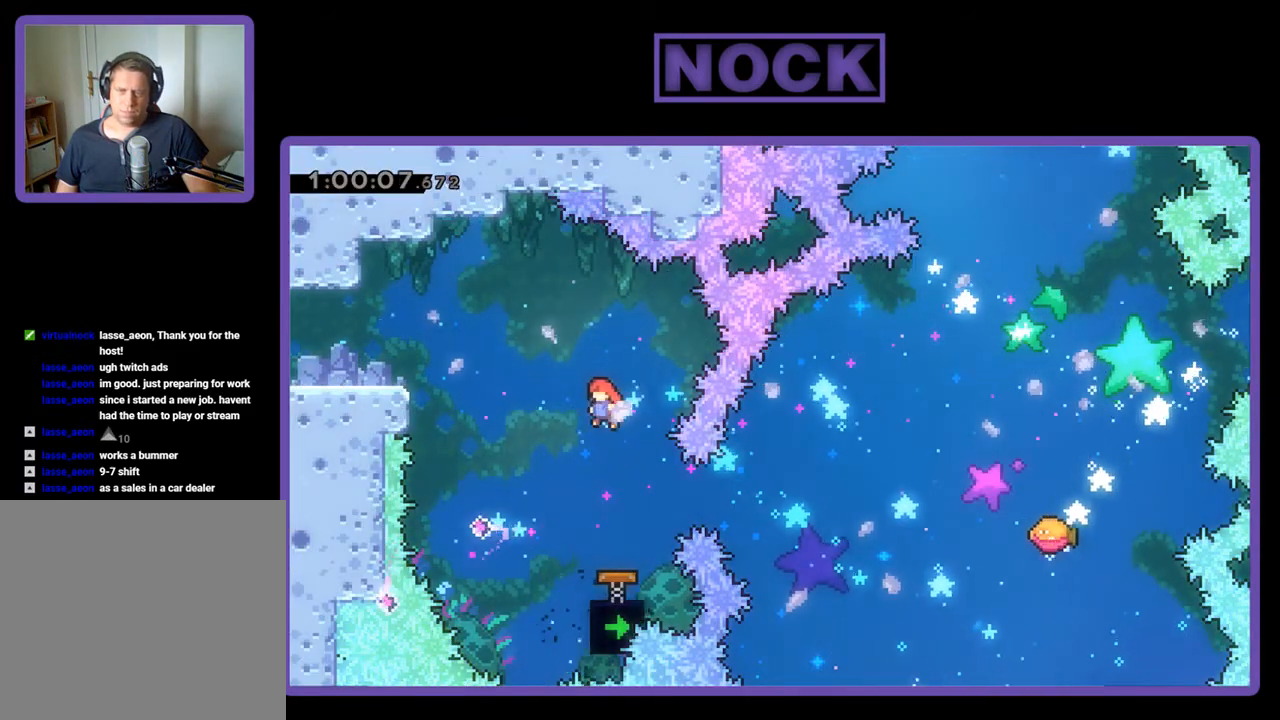
{"buttons": ["CIRCLE", "R2", "DPAD_RIGHT"], "events": [[100, "DPAD_LEFT", "up"], [333, "DPAD_RIGHT", "down"], [367, "CIRCLE", "down"]]}
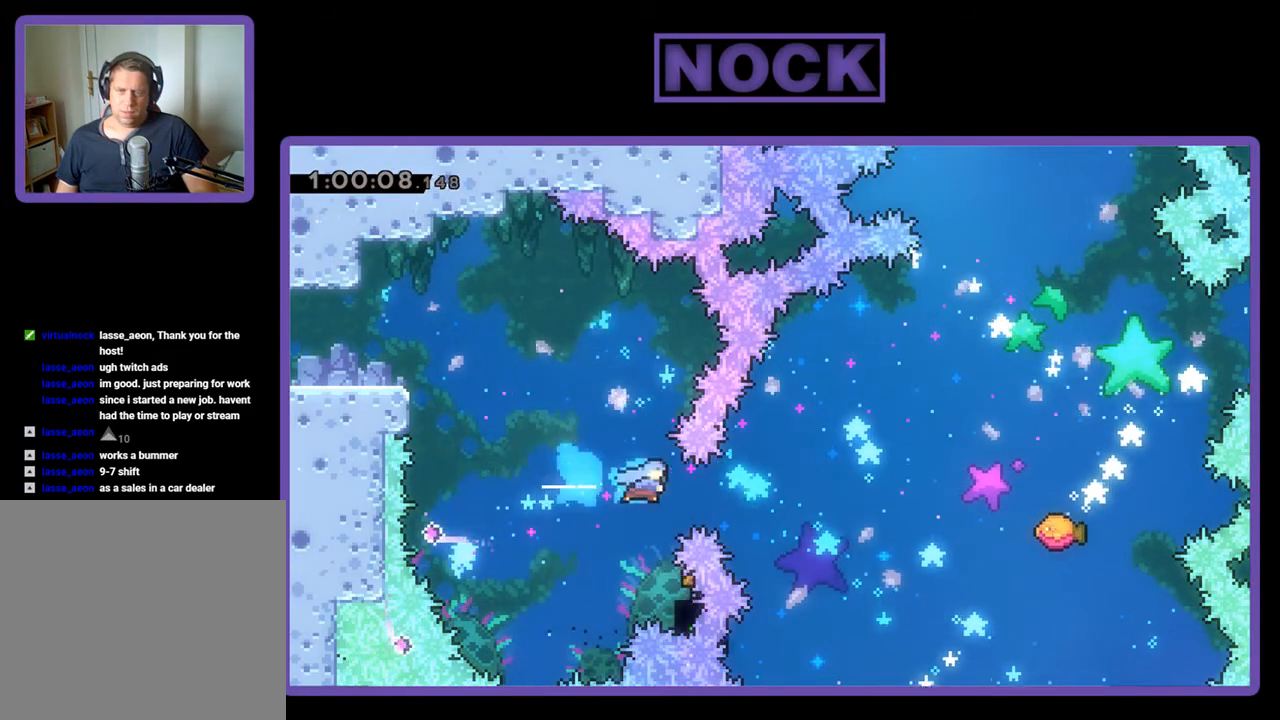
{"buttons": ["R2", "DPAD_UP", "DPAD_RIGHT"], "events": [[67, "CIRCLE", "up"], [133, "DPAD_RIGHT", "up"], [267, "DPAD_UP", "down"], [300, "DPAD_RIGHT", "down"]]}
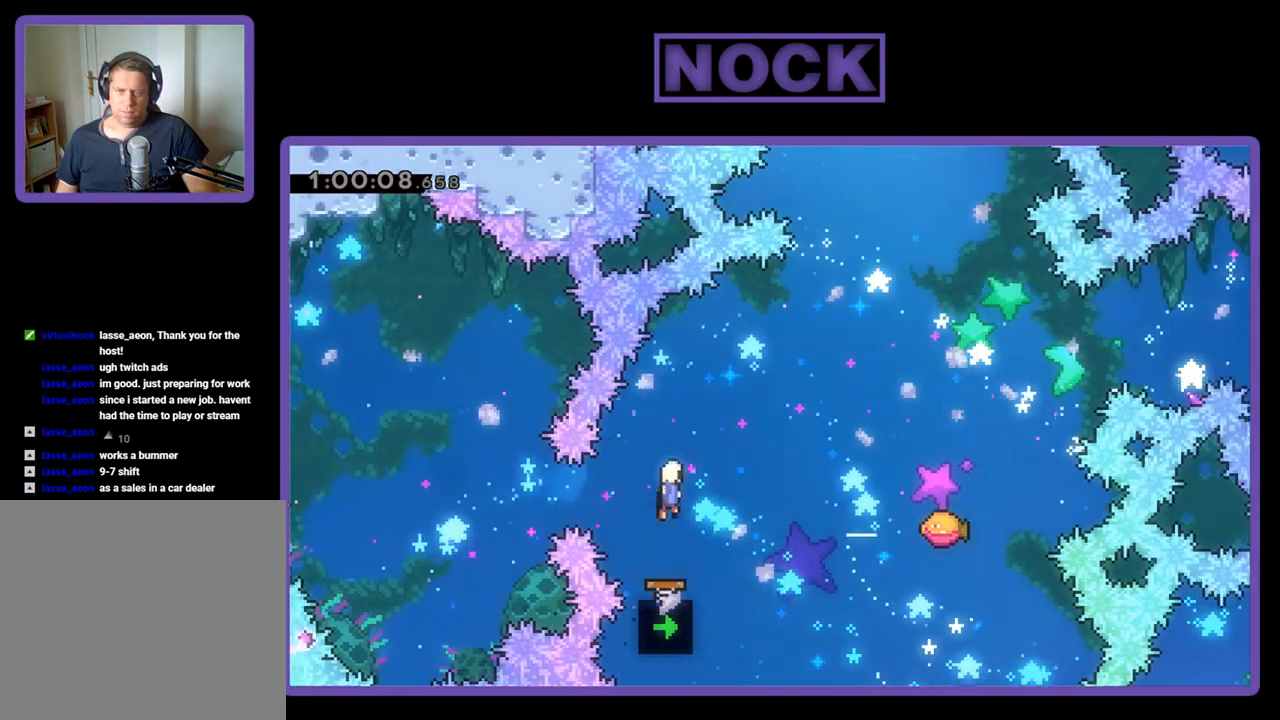
{"buttons": ["R2", "DPAD_UP", "DPAD_RIGHT"], "events": []}
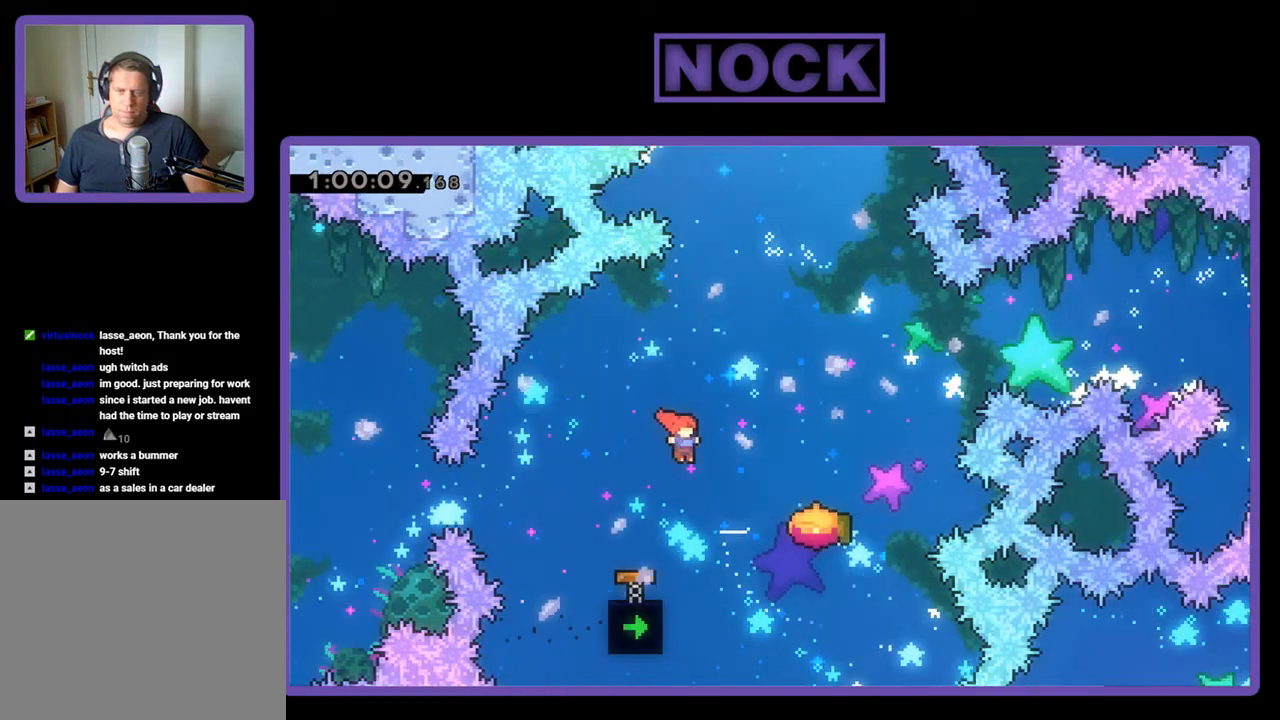
{"buttons": ["R2"], "events": [[67, "CIRCLE", "down"], [233, "DPAD_RIGHT", "up"], [367, "CIRCLE", "up"], [400, "DPAD_UP", "up"]]}
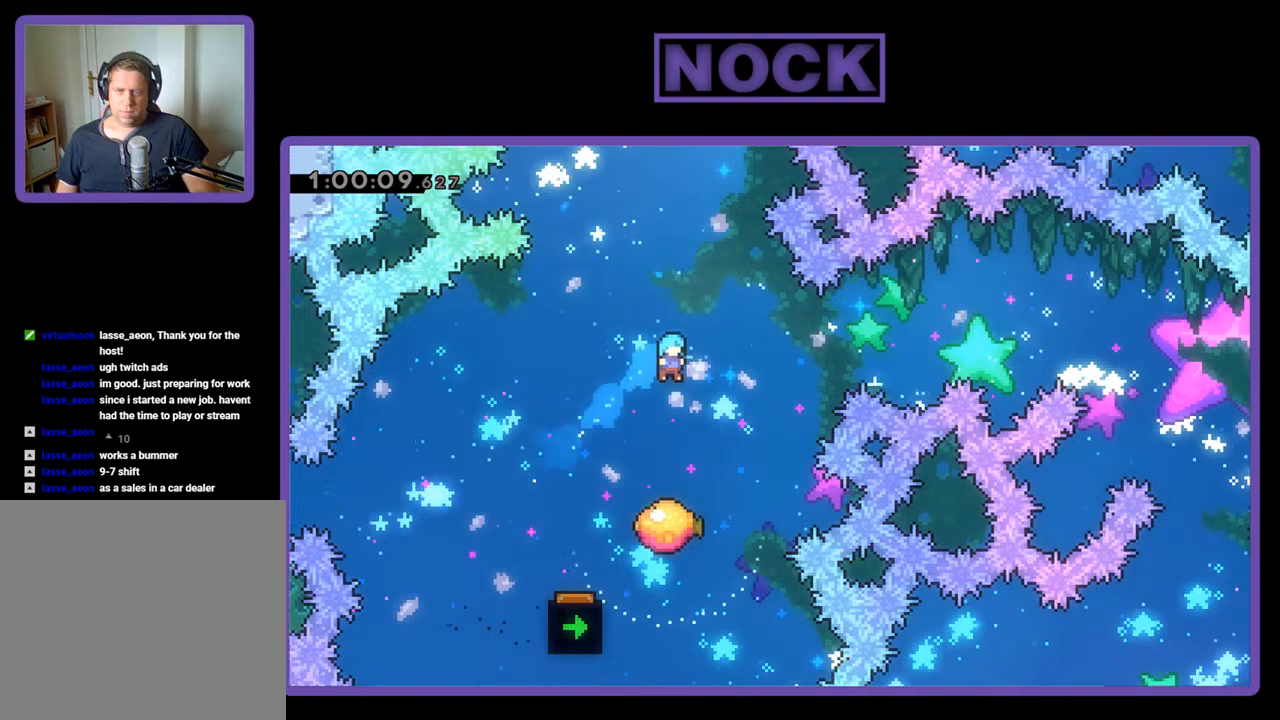
{"buttons": ["R2", "DPAD_UP"], "events": [[333, "DPAD_RIGHT", "down"], [433, "DPAD_UP", "down"], [500, "DPAD_RIGHT", "up"]]}
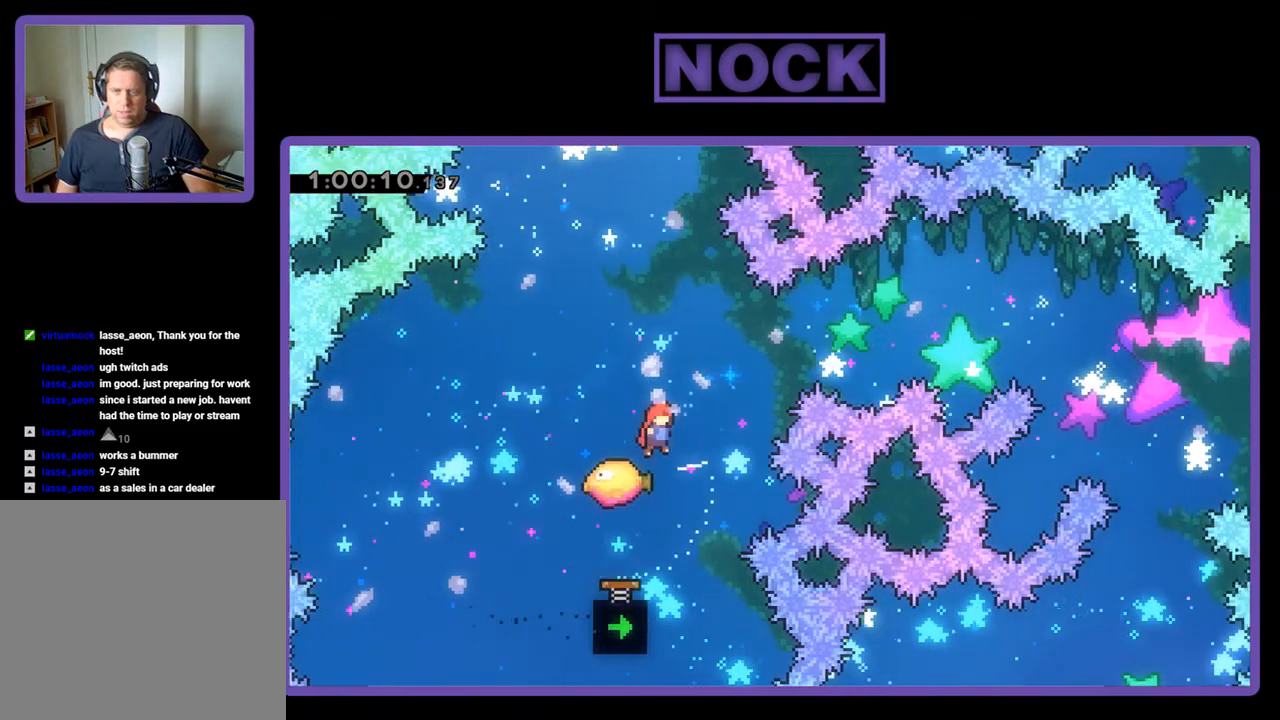
{"buttons": ["CIRCLE", "R2", "DPAD_UP", "DPAD_RIGHT"], "events": [[167, "CIRCLE", "down"], [400, "DPAD_RIGHT", "down"]]}
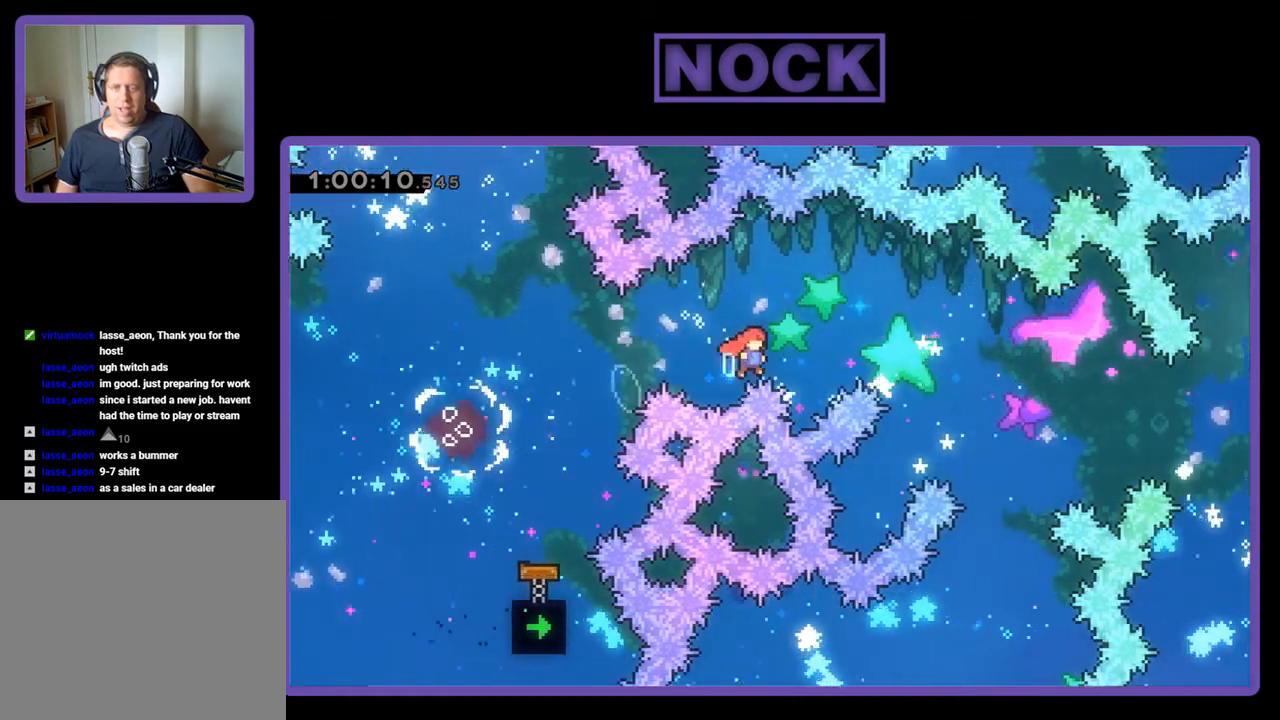
{"buttons": ["R2"], "events": [[300, "CIRCLE", "up"], [467, "DPAD_RIGHT", "up"], [467, "DPAD_UP", "up"]]}
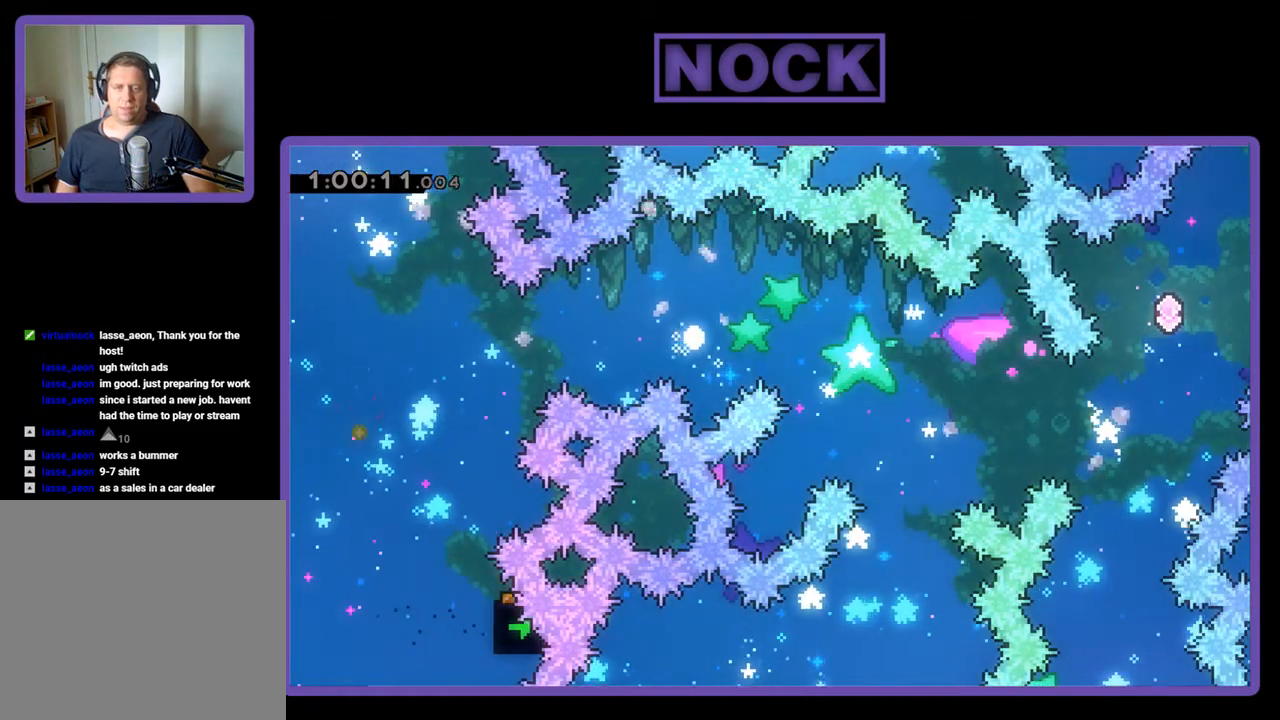
{"buttons": [], "events": [[100, "R2", "up"]]}
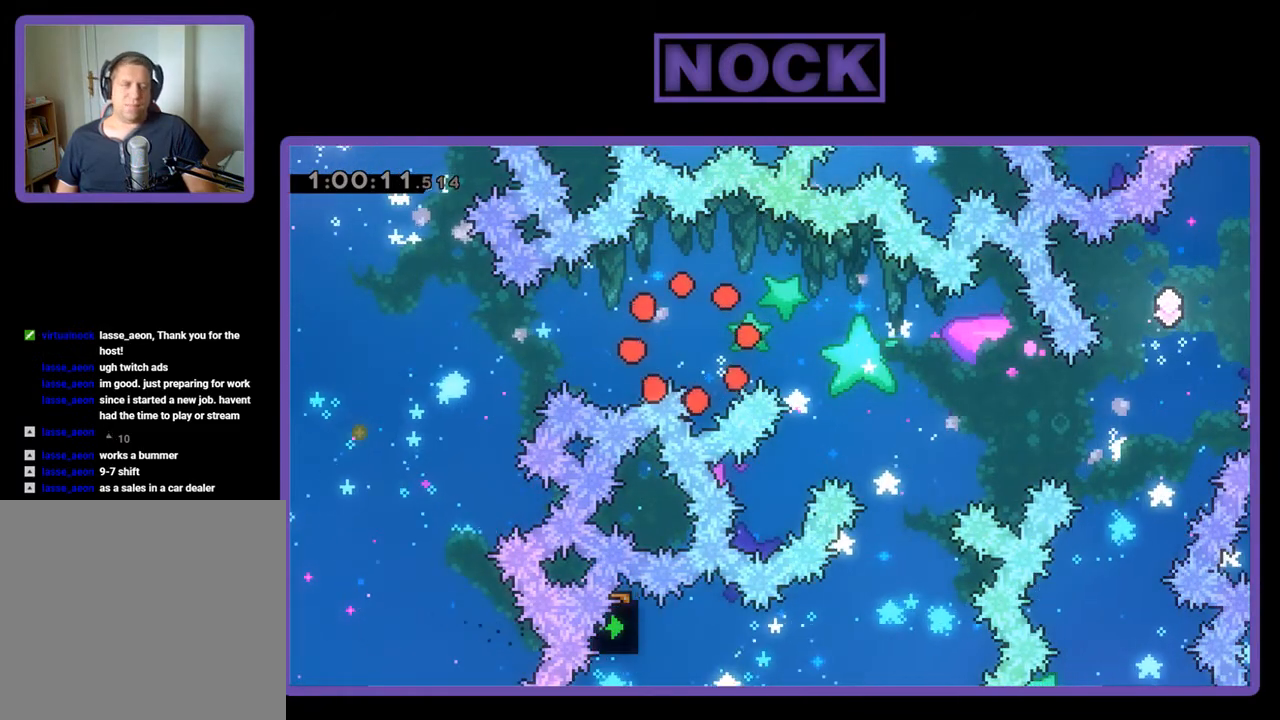
{"buttons": [], "events": []}
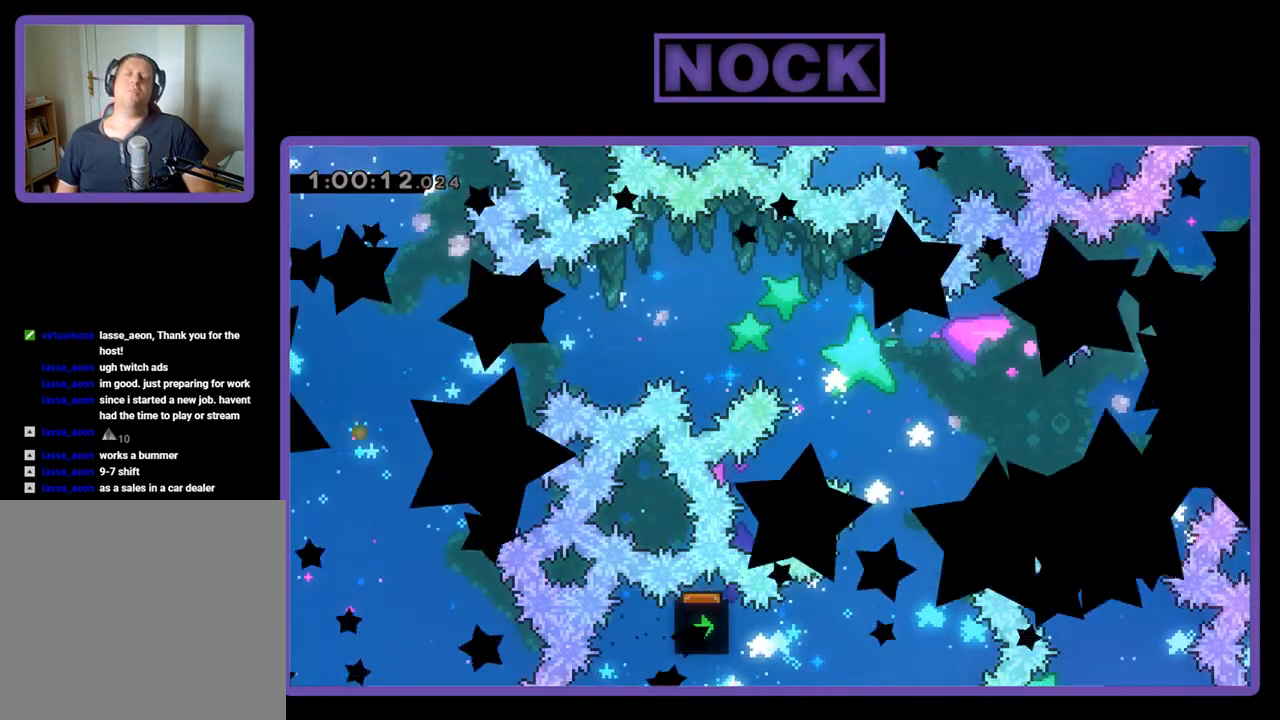
{"buttons": [], "events": []}
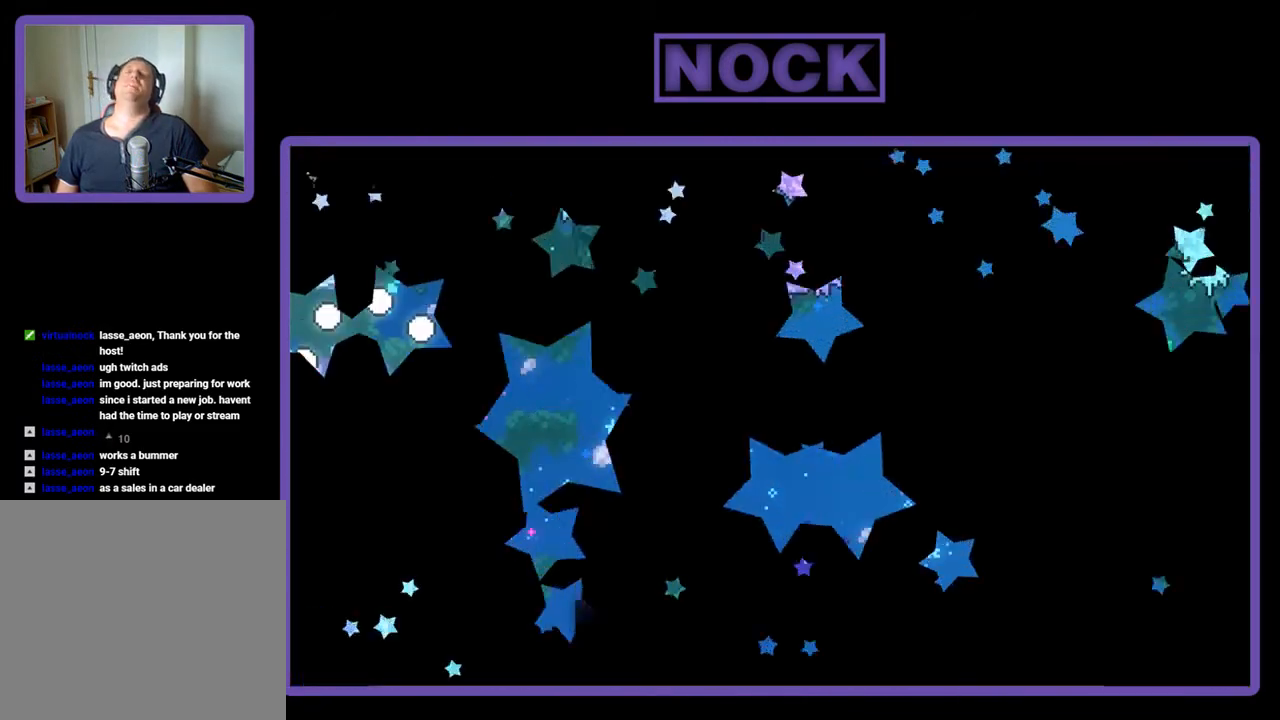
{"buttons": ["R2"], "events": [[400, "R2", "down"]]}
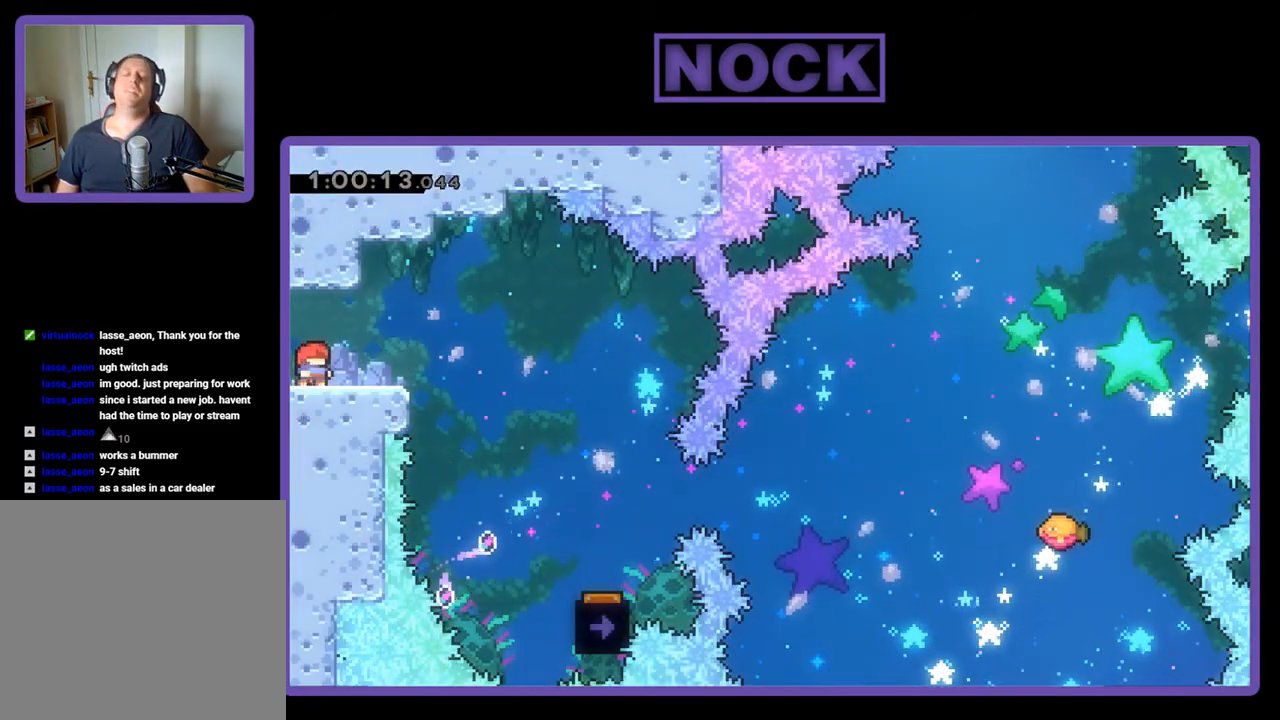
{"buttons": ["CROSS", "R2", "DPAD_RIGHT"], "events": [[200, "DPAD_RIGHT", "down"], [367, "CROSS", "down"]]}
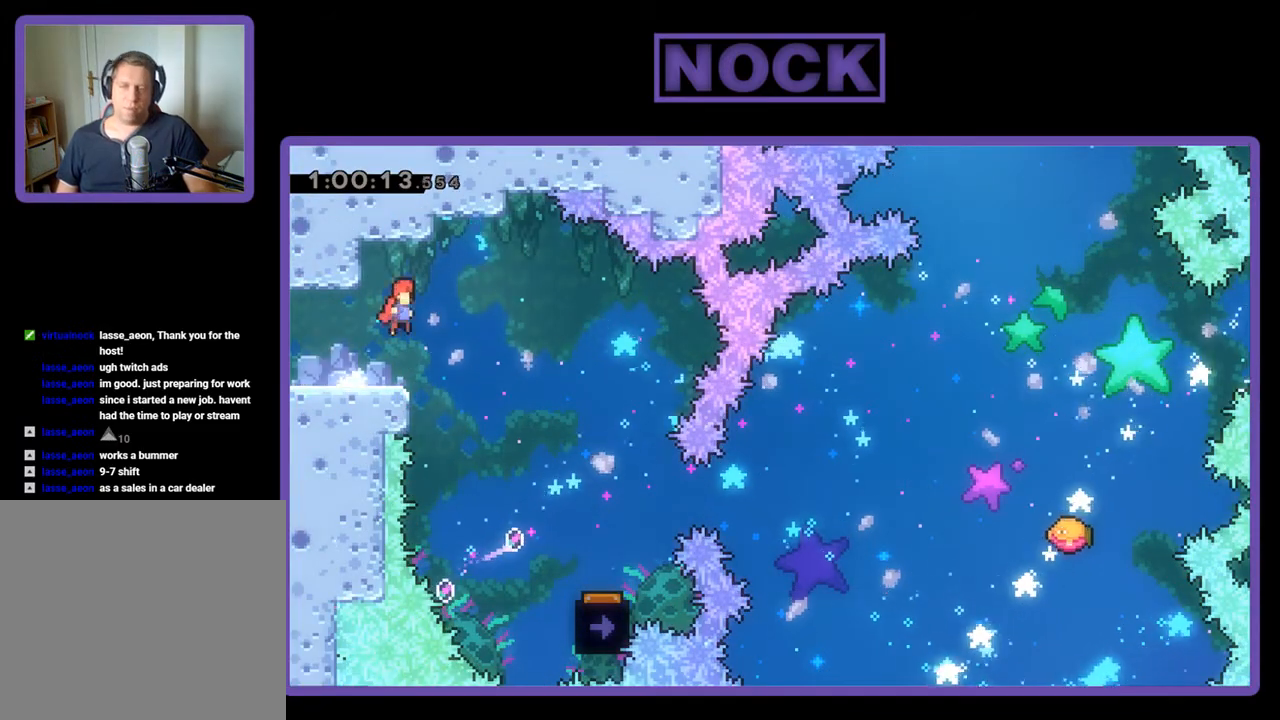
{"buttons": ["R2", "DPAD_RIGHT"], "events": [[67, "CROSS", "up"]]}
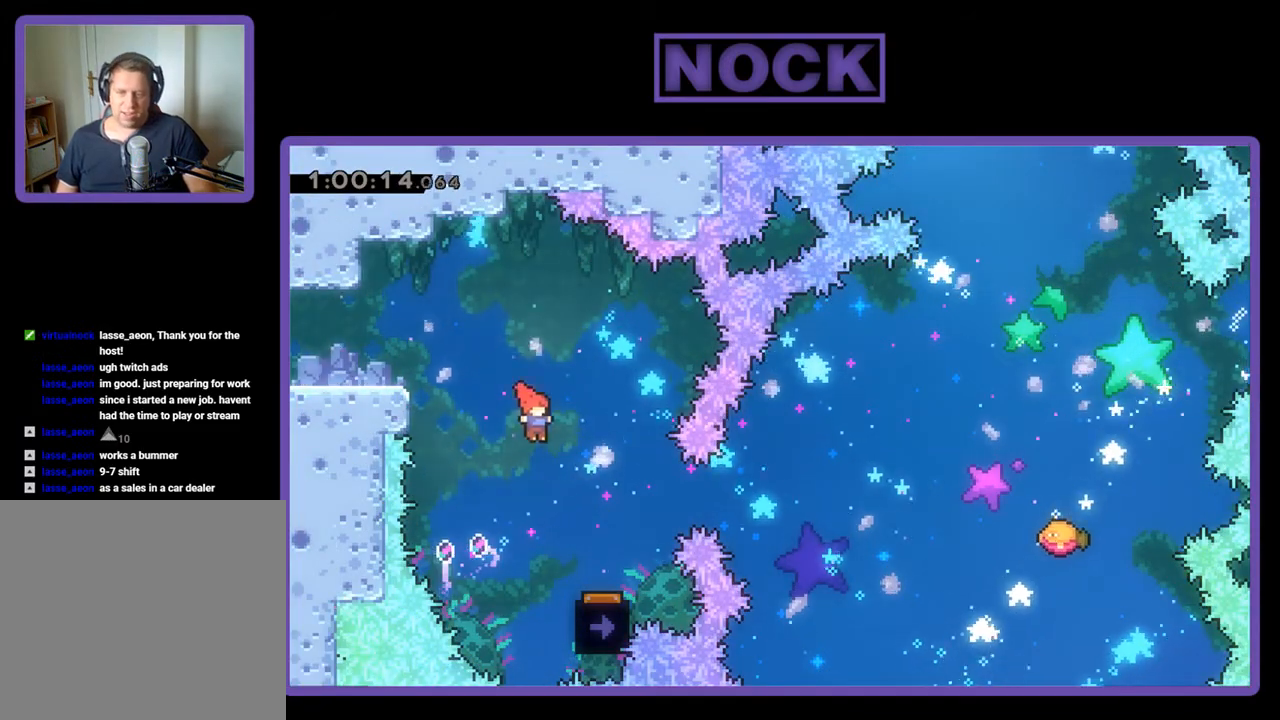
{"buttons": ["R2"], "events": [[233, "DPAD_RIGHT", "up"]]}
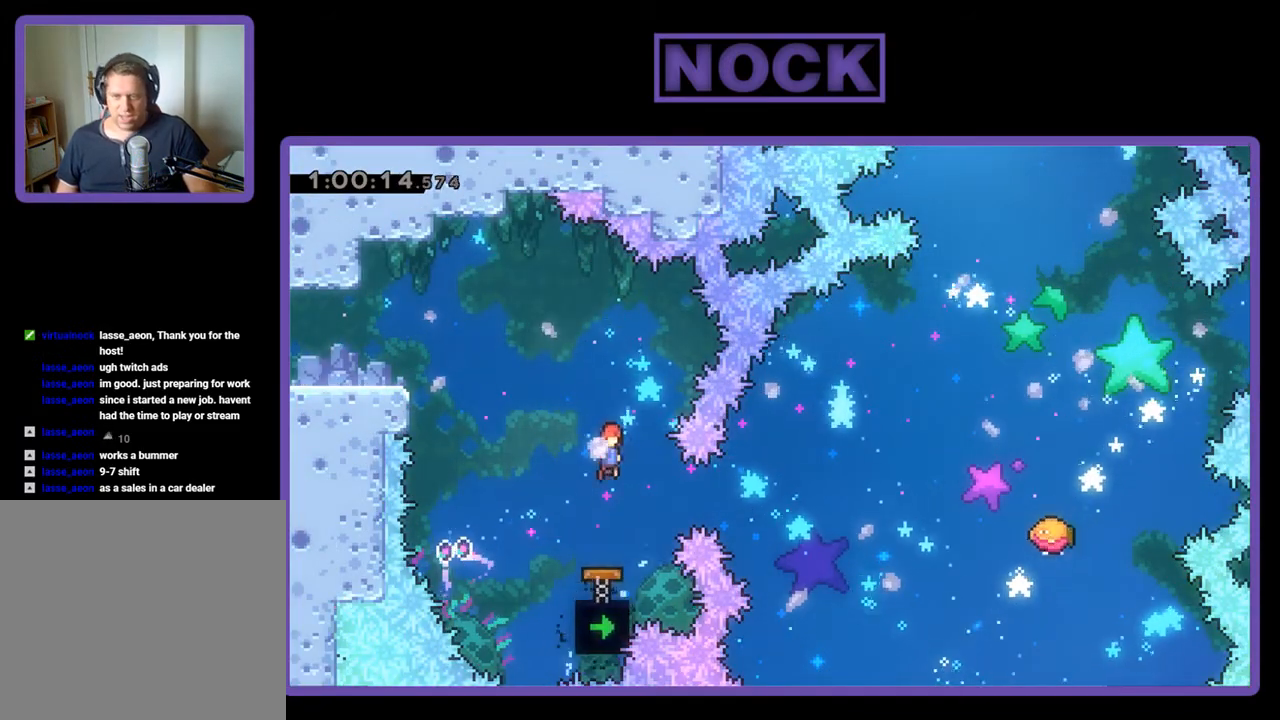
{"buttons": ["R2", "DPAD_RIGHT"], "events": [[33, "DPAD_LEFT", "down"], [167, "DPAD_LEFT", "up"], [400, "DPAD_RIGHT", "down"]]}
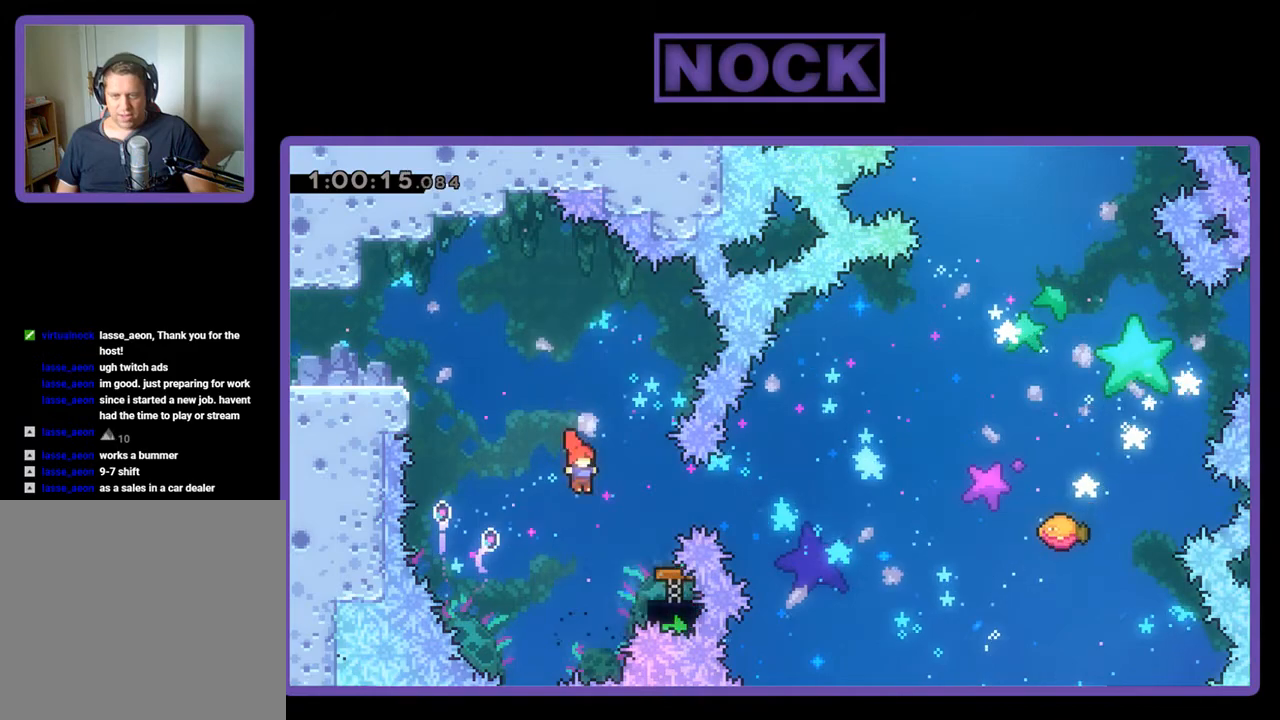
{"buttons": ["R2"], "events": [[33, "CIRCLE", "down"], [267, "CIRCLE", "up"], [267, "DPAD_RIGHT", "up"]]}
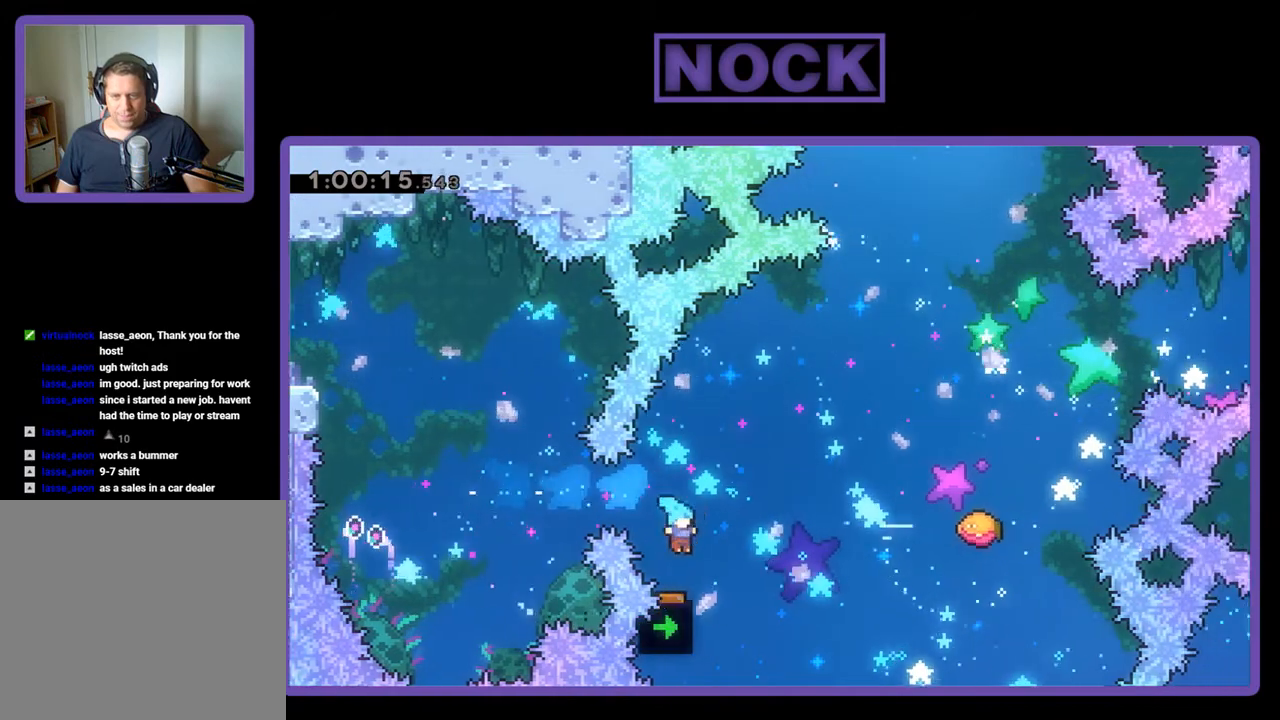
{"buttons": ["R2", "DPAD_UP", "DPAD_RIGHT"], "events": [[67, "DPAD_RIGHT", "down"], [67, "DPAD_UP", "down"]]}